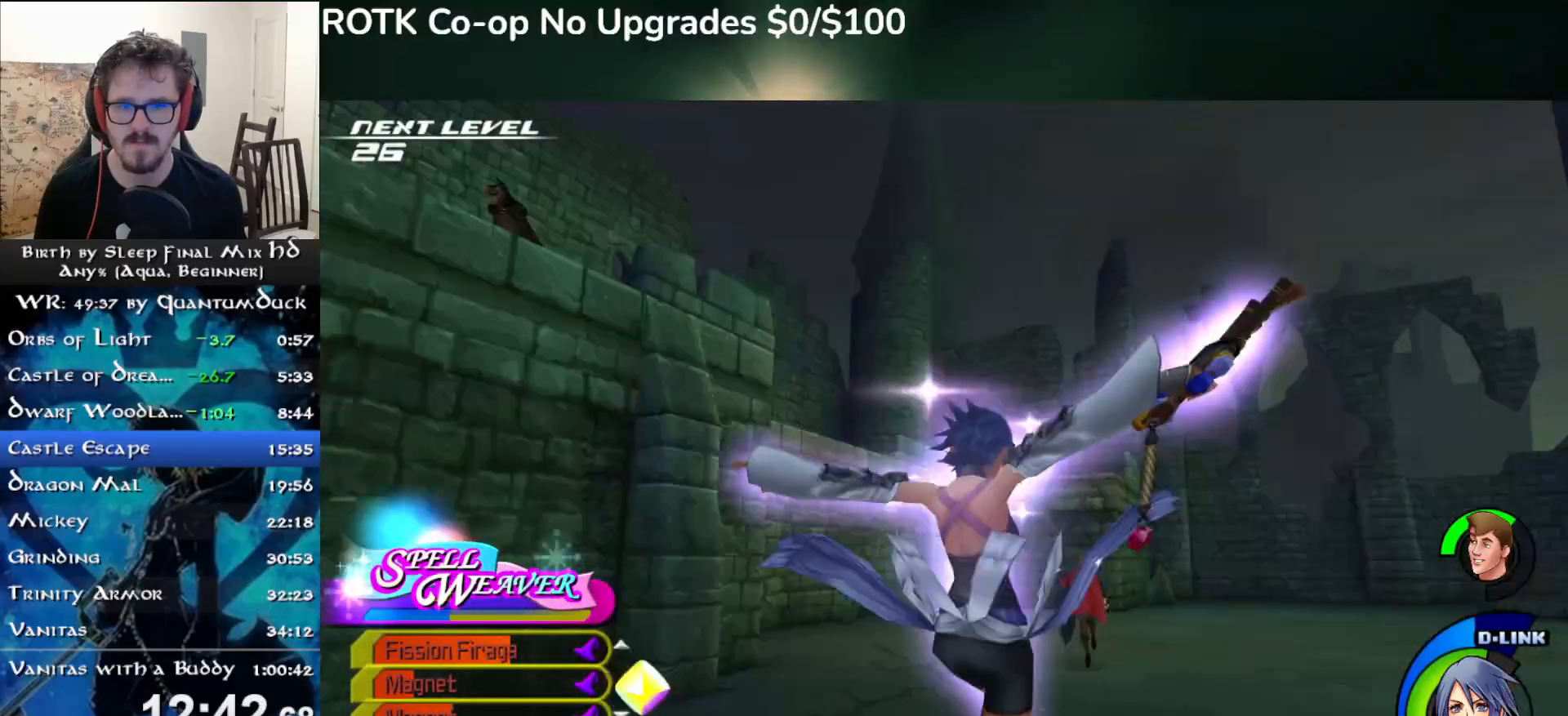
Gameplay with a controller (PlayStation layout); each line is a JSON object with the inputs held at the frame after it. "events" lists button and stick changes between this image and that frame as [ms after this image, input, new state], when the widget could be followed in between. Not read: L1.
{"buttons": [], "left_stick": "up", "right_stick": "left", "events": [[350, "left_stick", "up"], [400, "right_stick", "left"]]}
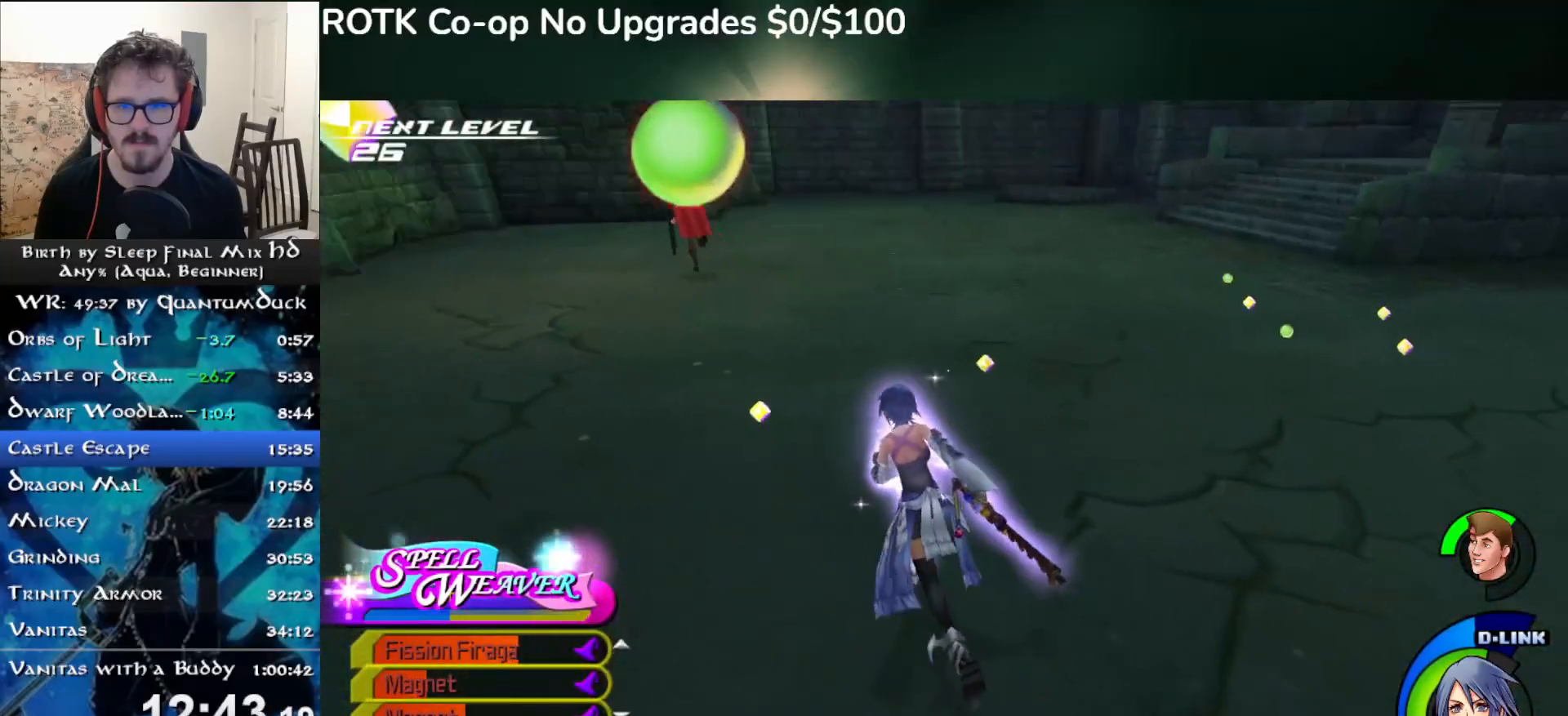
{"buttons": [], "left_stick": "up", "right_stick": "center", "events": [[50, "SQUARE", "down"], [50, "right_stick", "center"], [133, "SQUARE", "up"]]}
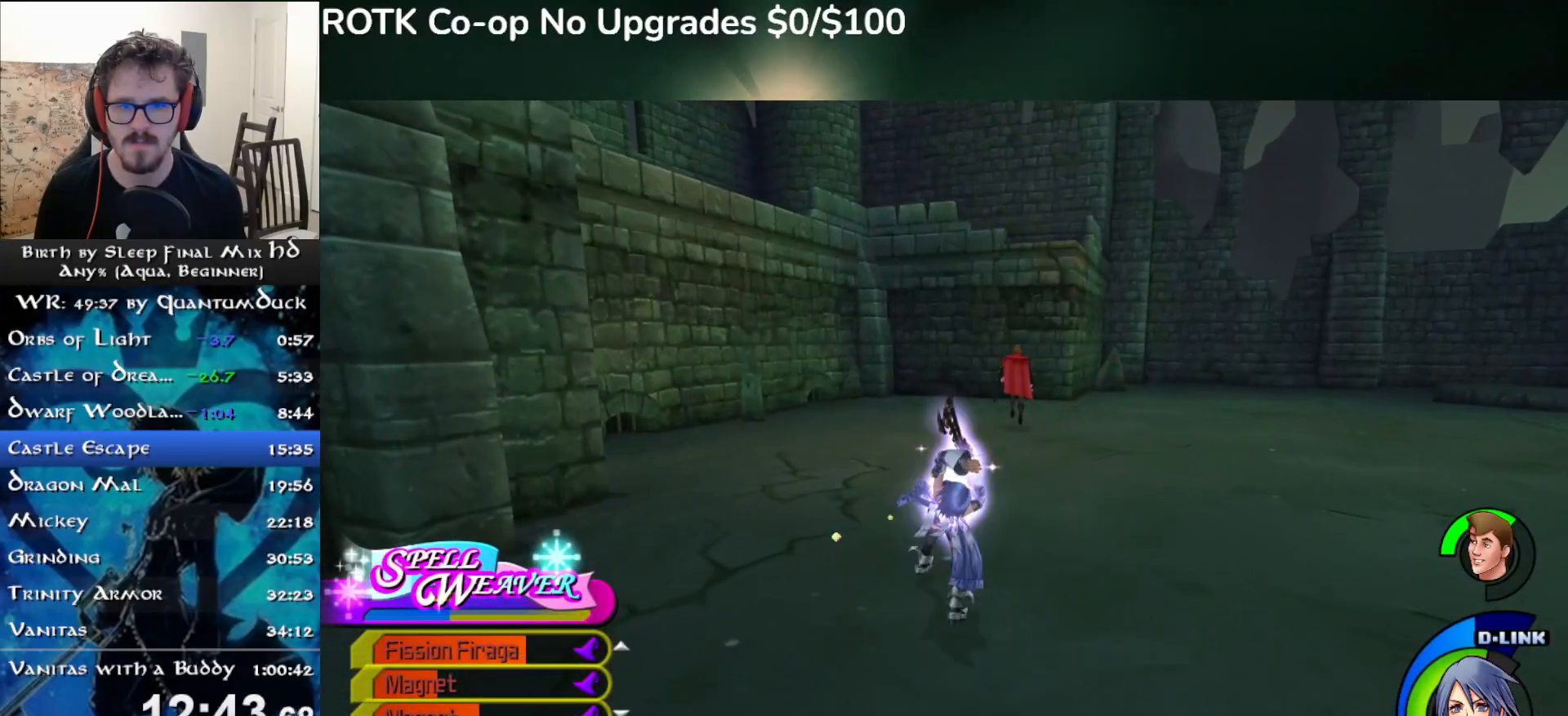
{"buttons": [], "left_stick": "up", "right_stick": "center", "events": [[83, "SQUARE", "down"], [150, "SQUARE", "up"]]}
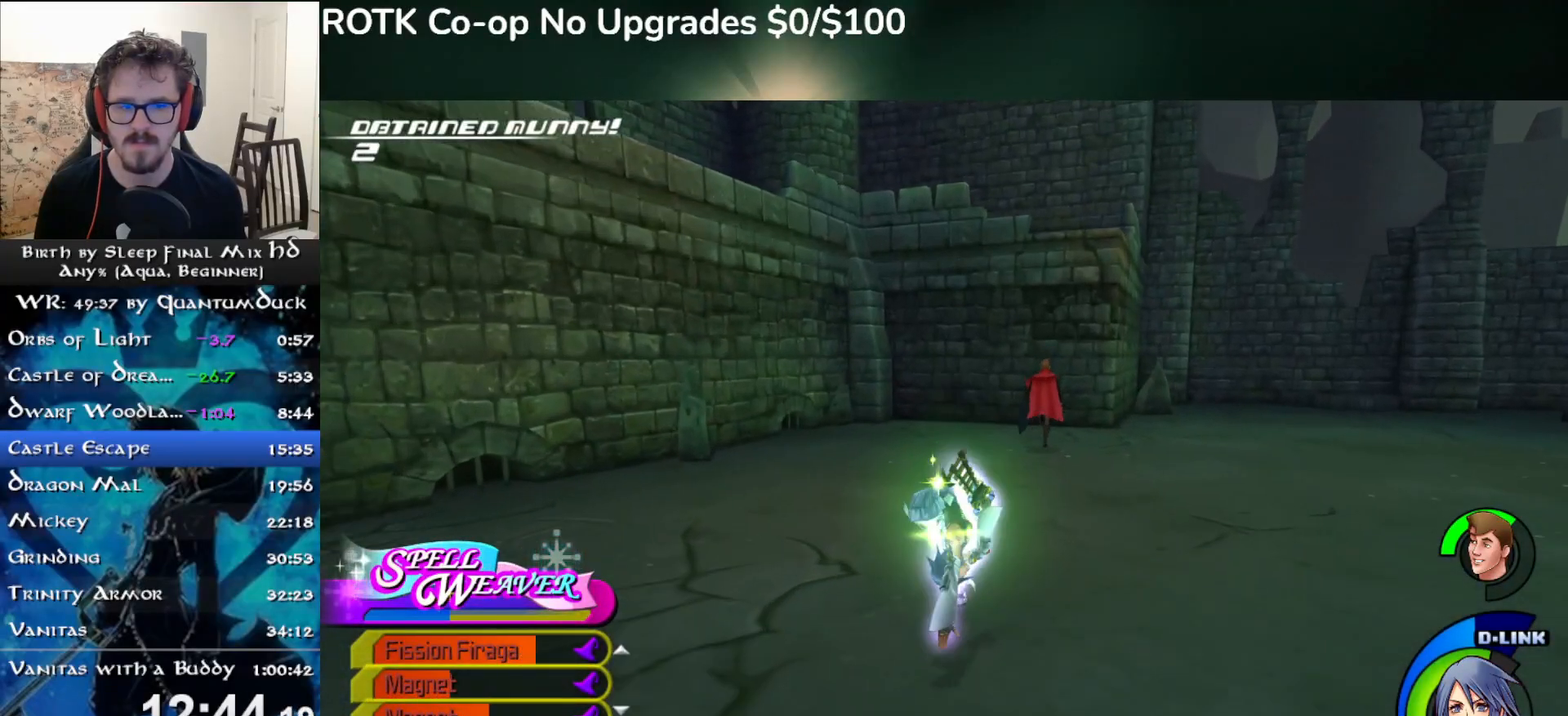
{"buttons": [], "left_stick": "up", "right_stick": "center", "events": [[117, "SQUARE", "down"], [183, "SQUARE", "up"]]}
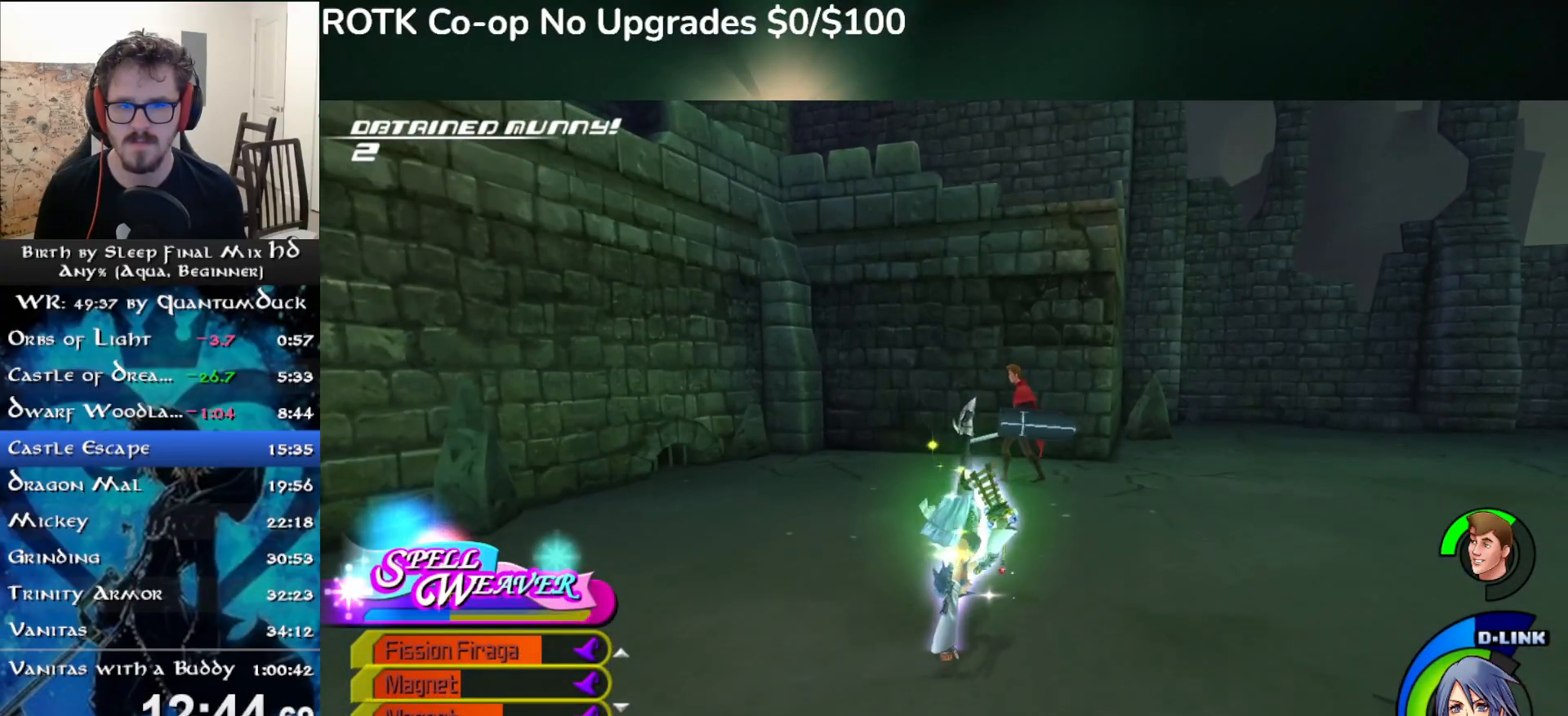
{"buttons": [], "left_stick": "up", "right_stick": "center", "events": []}
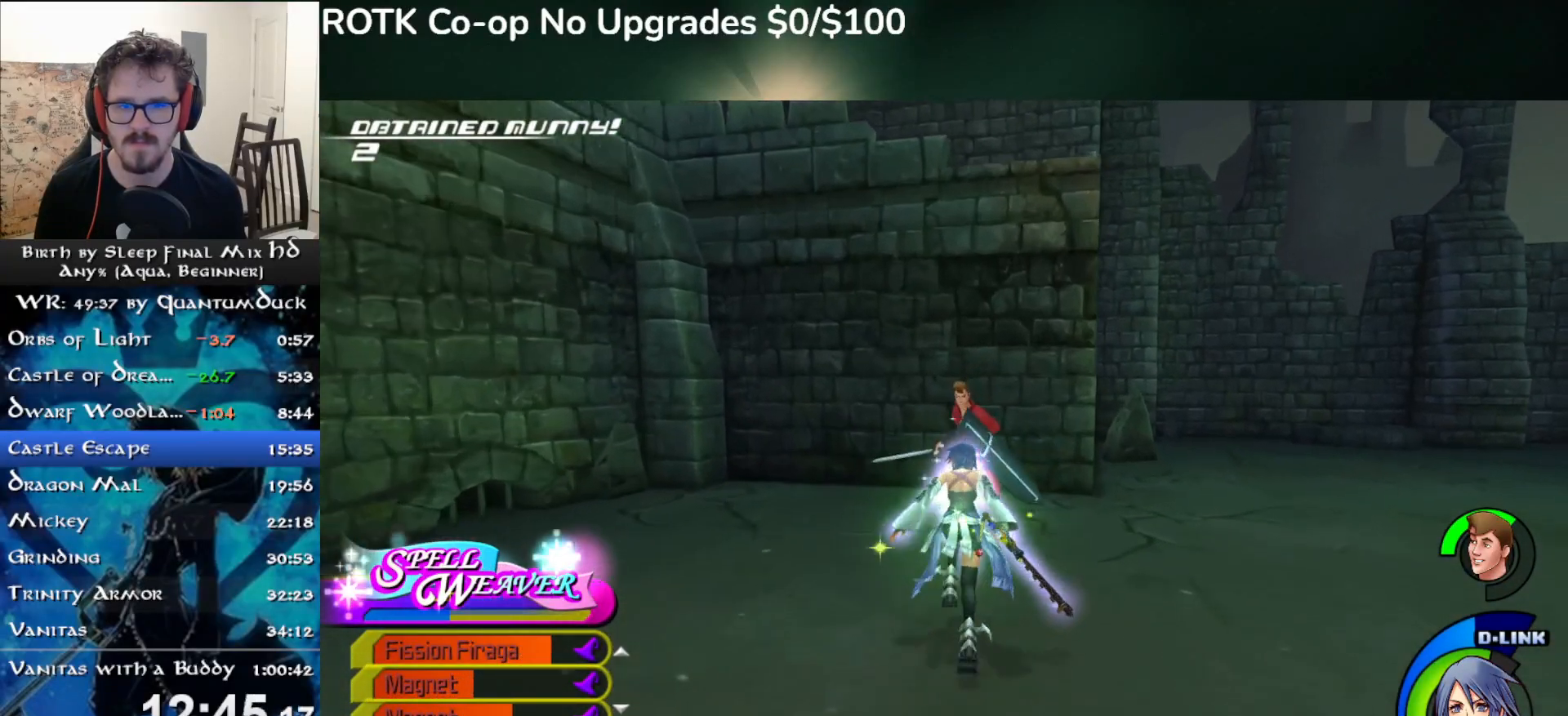
{"buttons": ["SQUARE"], "left_stick": "center", "right_stick": "center", "events": [[367, "left_stick", "center"], [483, "SQUARE", "down"]]}
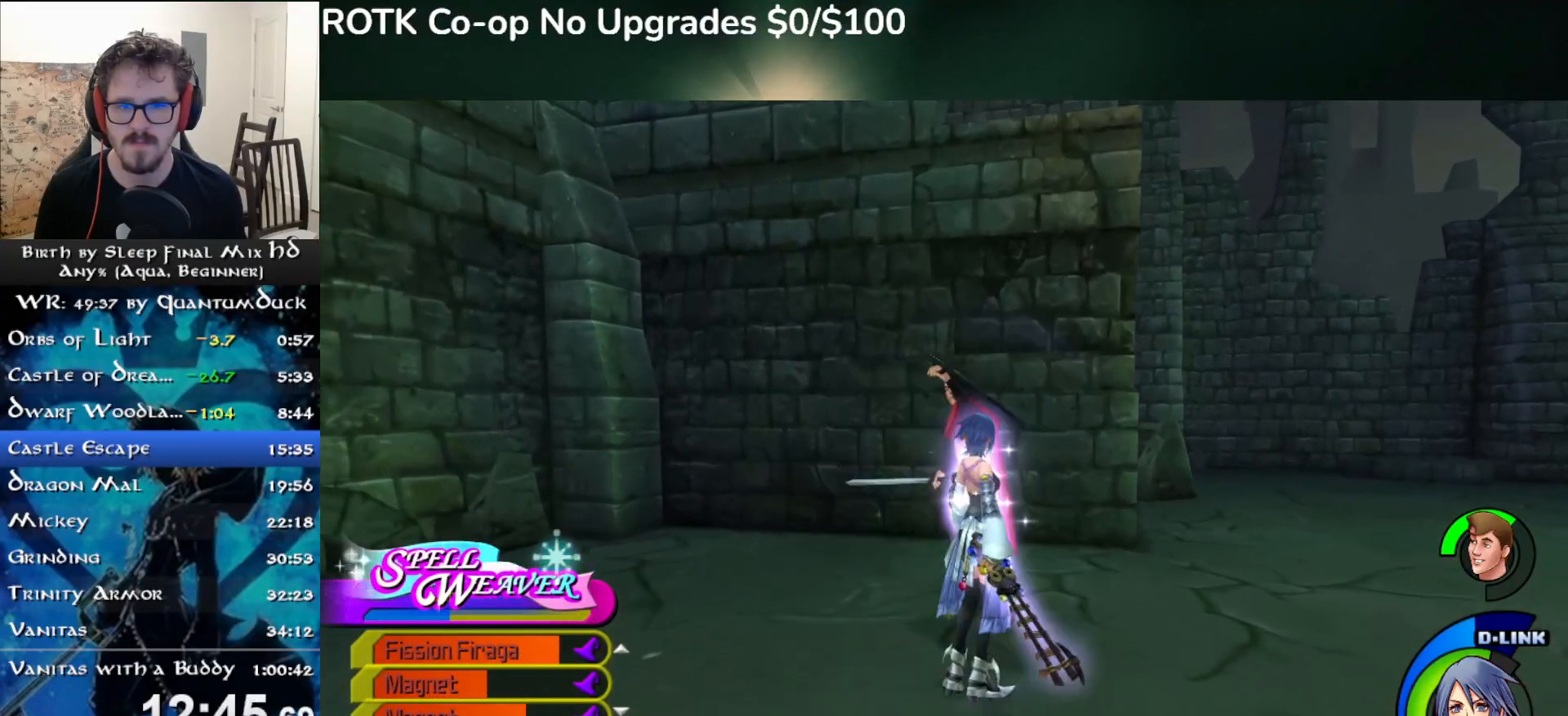
{"buttons": [], "left_stick": "center", "right_stick": "center", "events": [[83, "SQUARE", "up"], [233, "CIRCLE", "down"], [333, "CIRCLE", "up"], [417, "CIRCLE", "down"], [483, "CIRCLE", "up"]]}
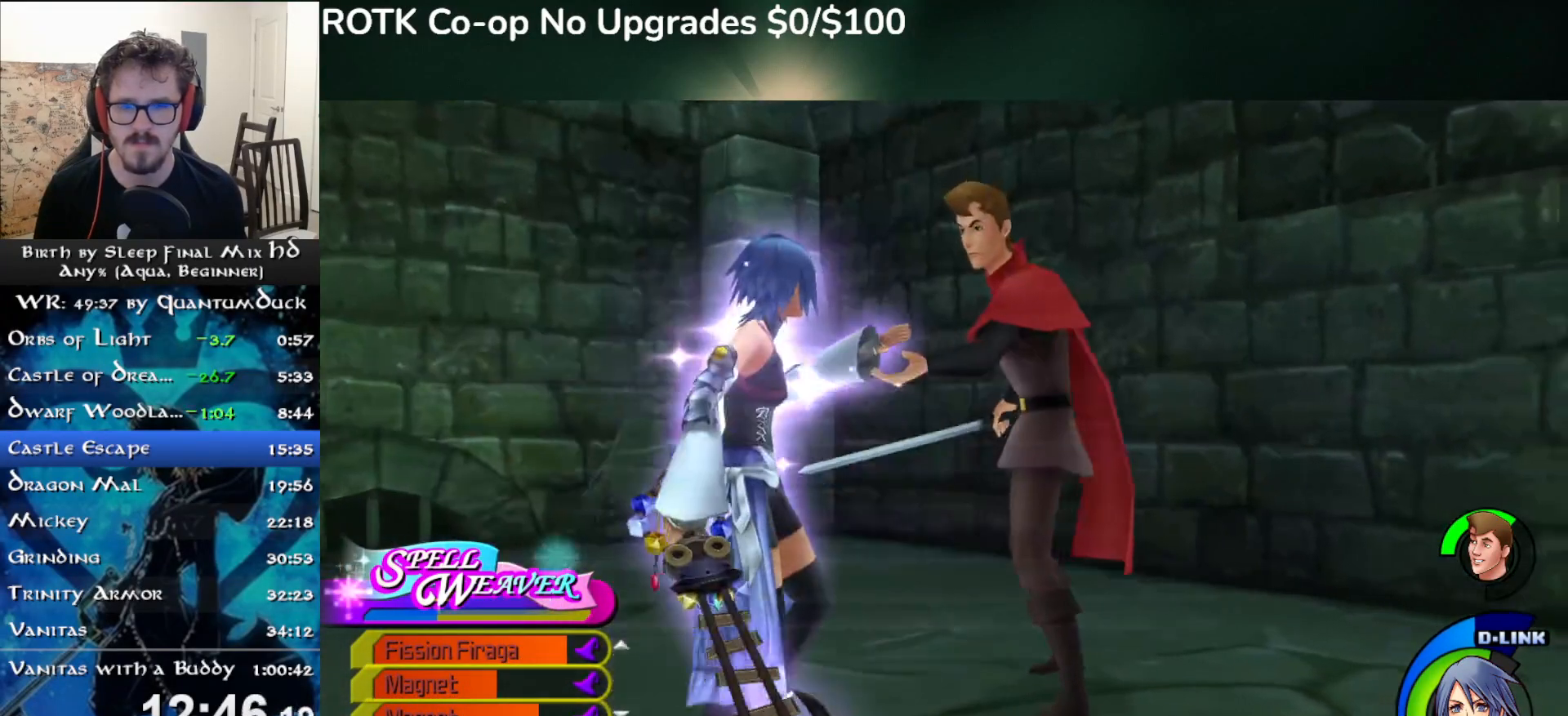
{"buttons": ["CIRCLE"], "left_stick": "center", "right_stick": "center", "events": [[50, "CIRCLE", "down"], [133, "CIRCLE", "up"], [200, "CIRCLE", "down"], [267, "CIRCLE", "up"], [333, "CIRCLE", "down"], [400, "CIRCLE", "up"], [467, "CIRCLE", "down"]]}
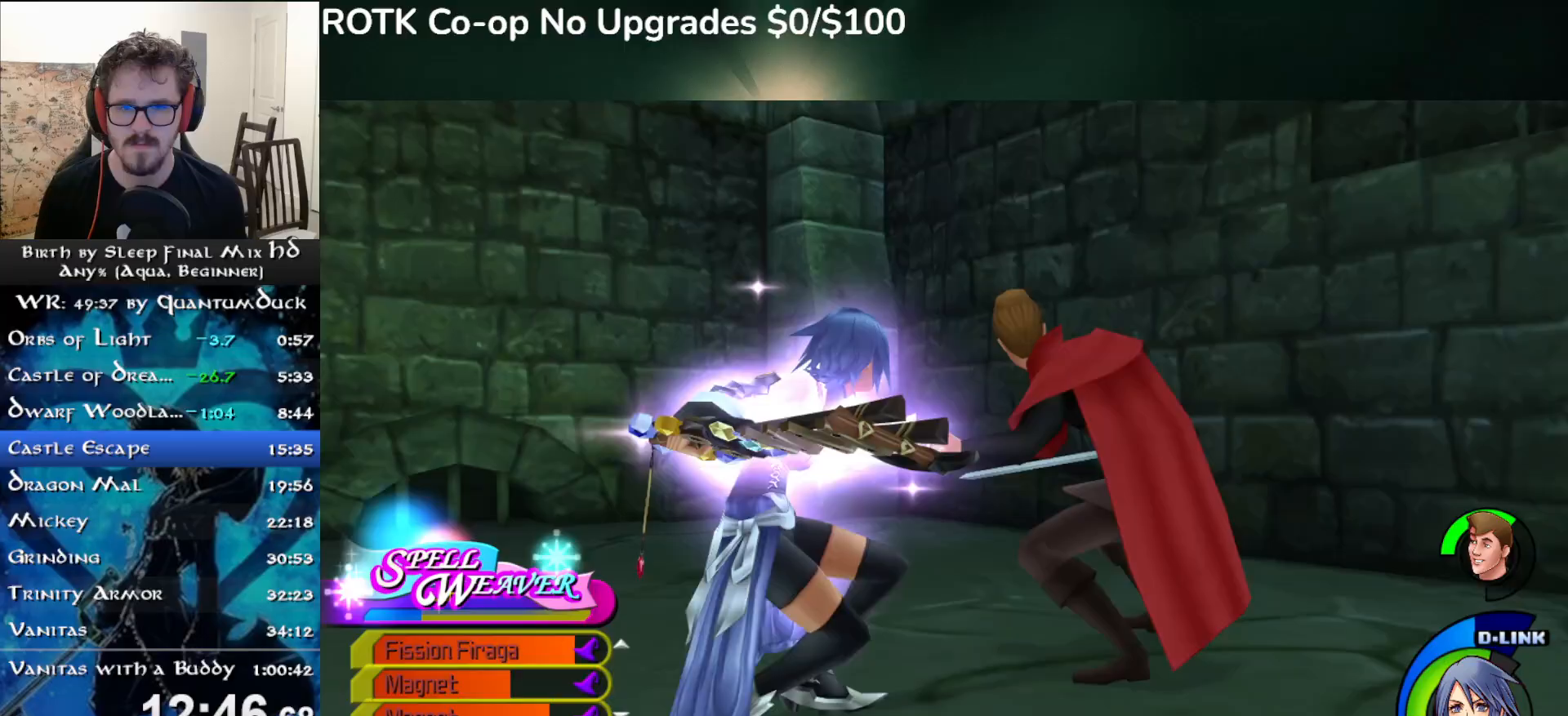
{"buttons": [], "left_stick": "center", "right_stick": "center", "events": [[50, "CIRCLE", "up"], [100, "CIRCLE", "down"], [183, "CIRCLE", "up"], [233, "CIRCLE", "down"], [333, "CIRCLE", "up"], [400, "CIRCLE", "down"], [450, "CIRCLE", "up"]]}
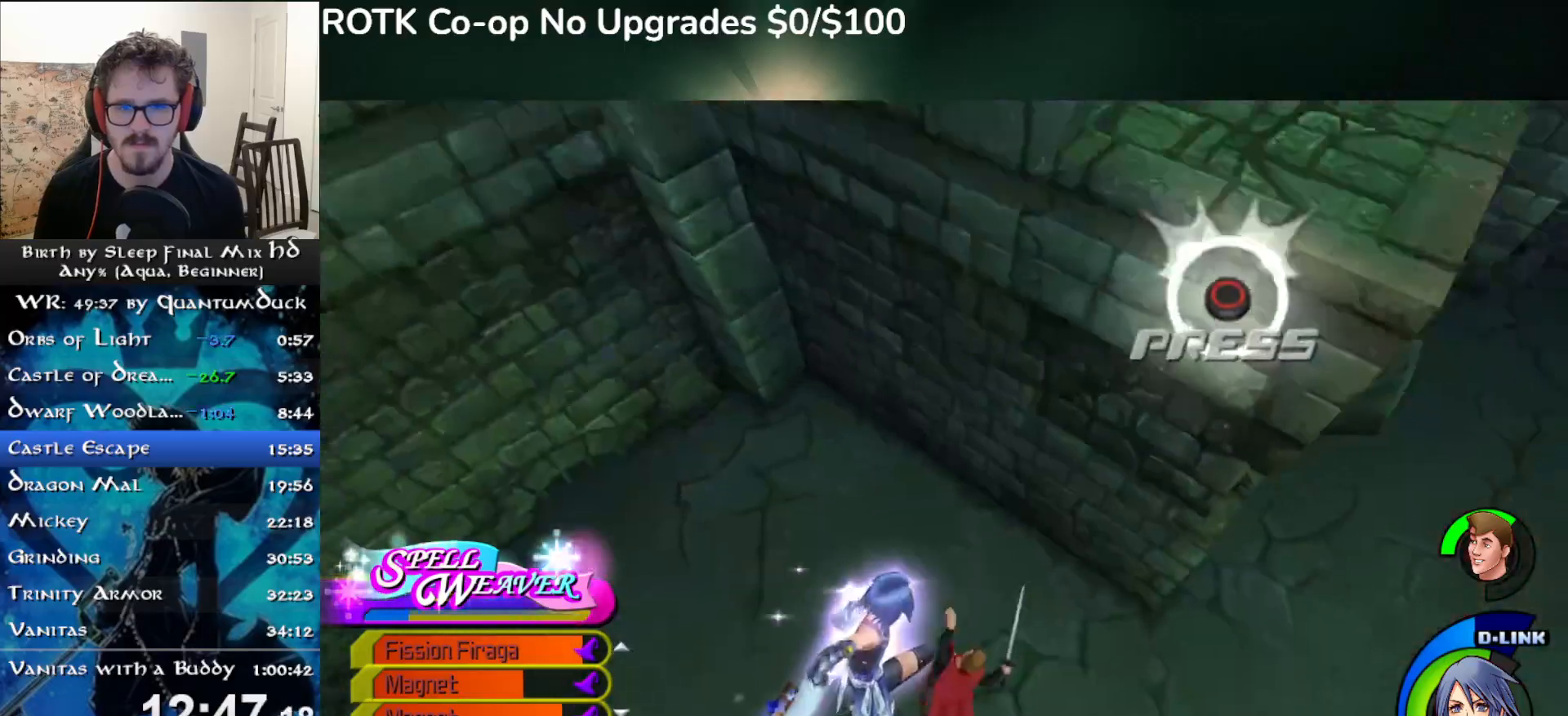
{"buttons": ["CIRCLE"], "left_stick": "center", "right_stick": "center", "events": [[17, "CIRCLE", "down"], [100, "CIRCLE", "up"], [150, "CIRCLE", "down"], [233, "CIRCLE", "up"], [300, "CIRCLE", "down"], [383, "CIRCLE", "up"], [433, "CIRCLE", "down"]]}
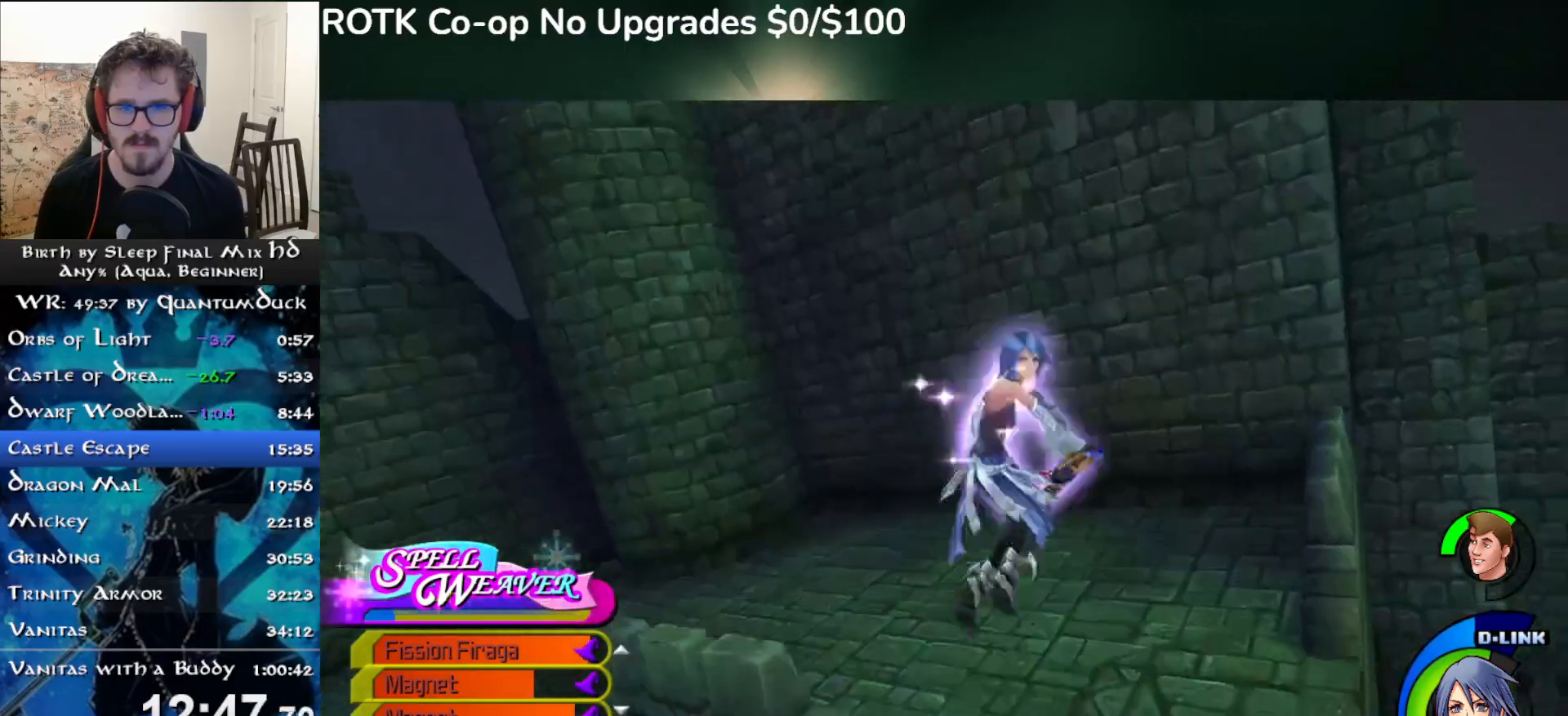
{"buttons": [], "left_stick": "center", "right_stick": "center", "events": [[17, "CIRCLE", "up"], [67, "CIRCLE", "down"], [150, "CIRCLE", "up"]]}
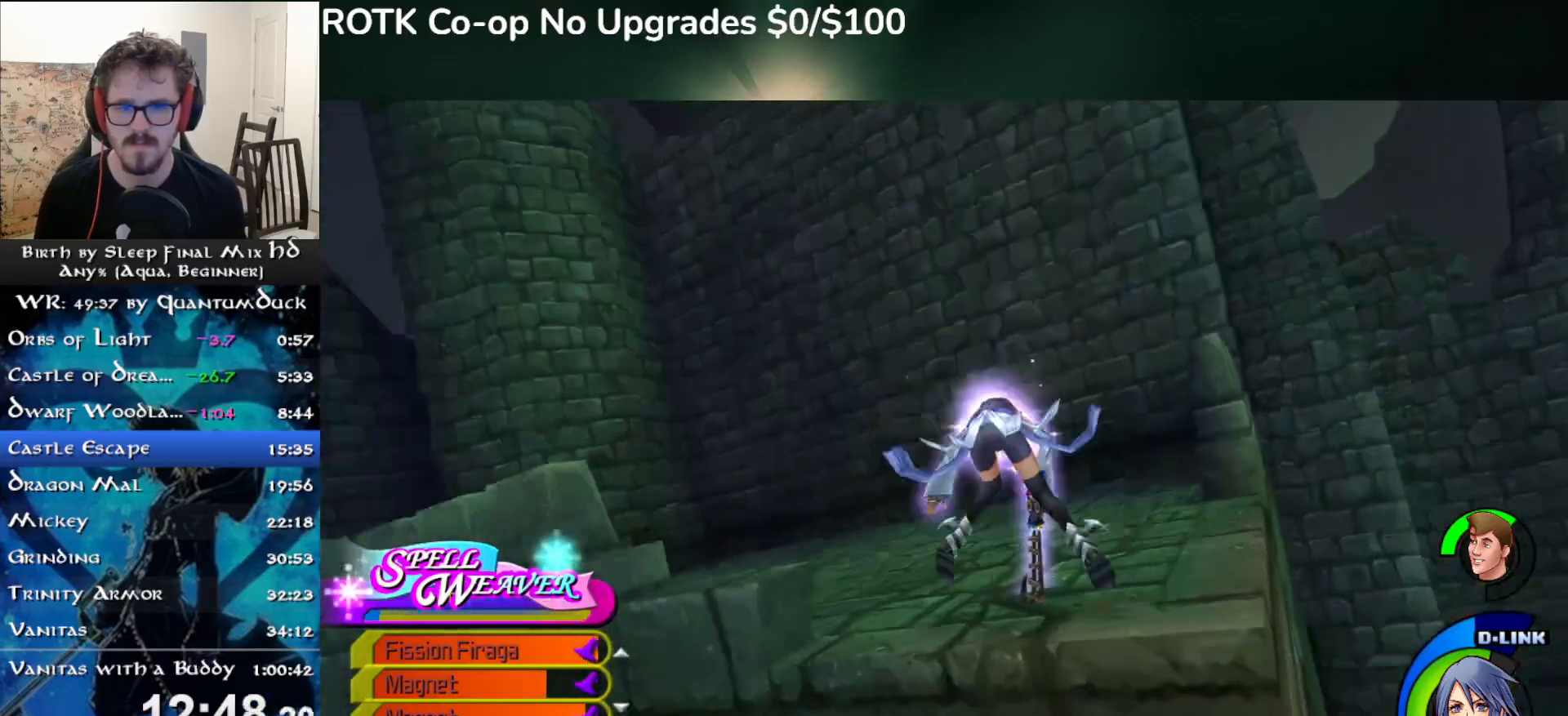
{"buttons": [], "left_stick": "up", "right_stick": "left", "events": [[317, "left_stick", "up"], [467, "right_stick", "left"]]}
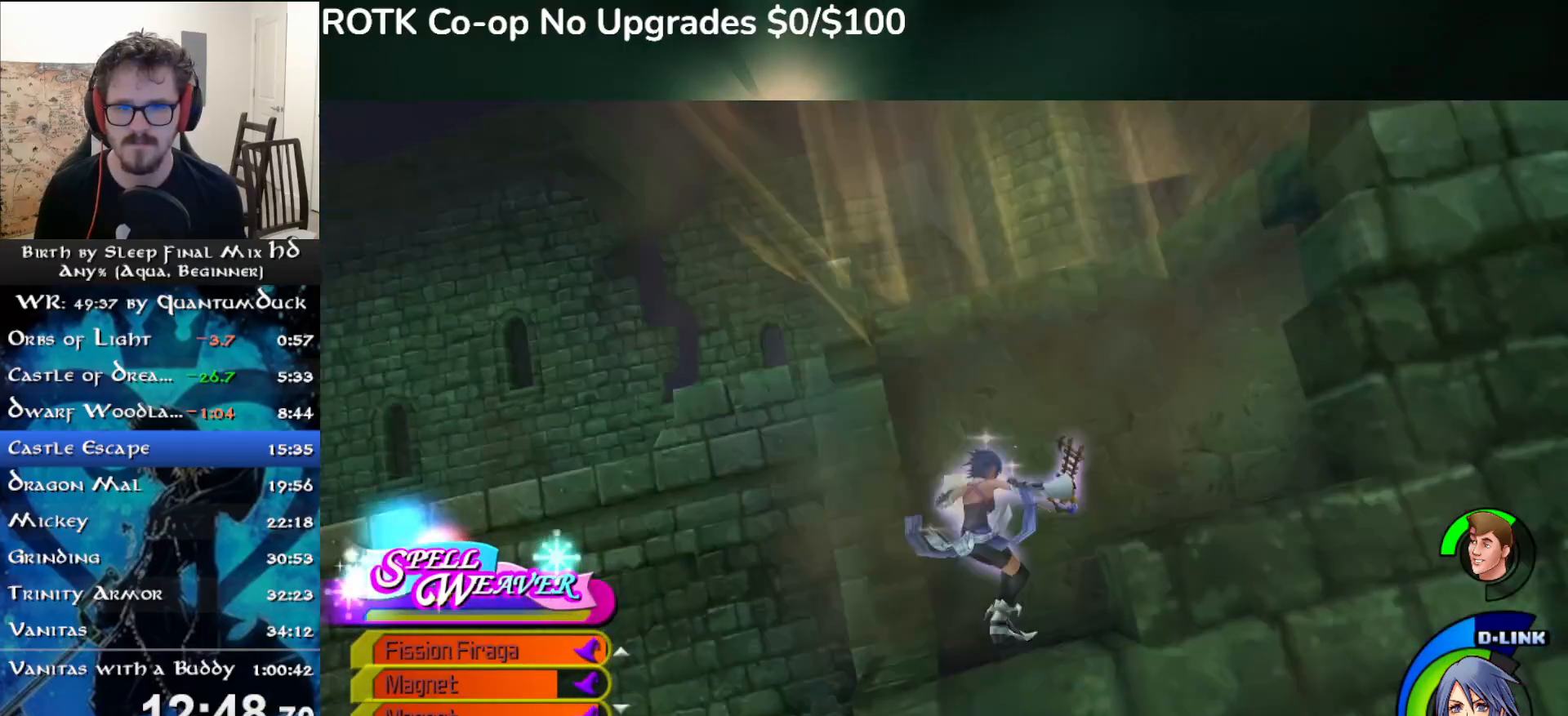
{"buttons": ["CROSS"], "left_stick": "up", "right_stick": "left"}